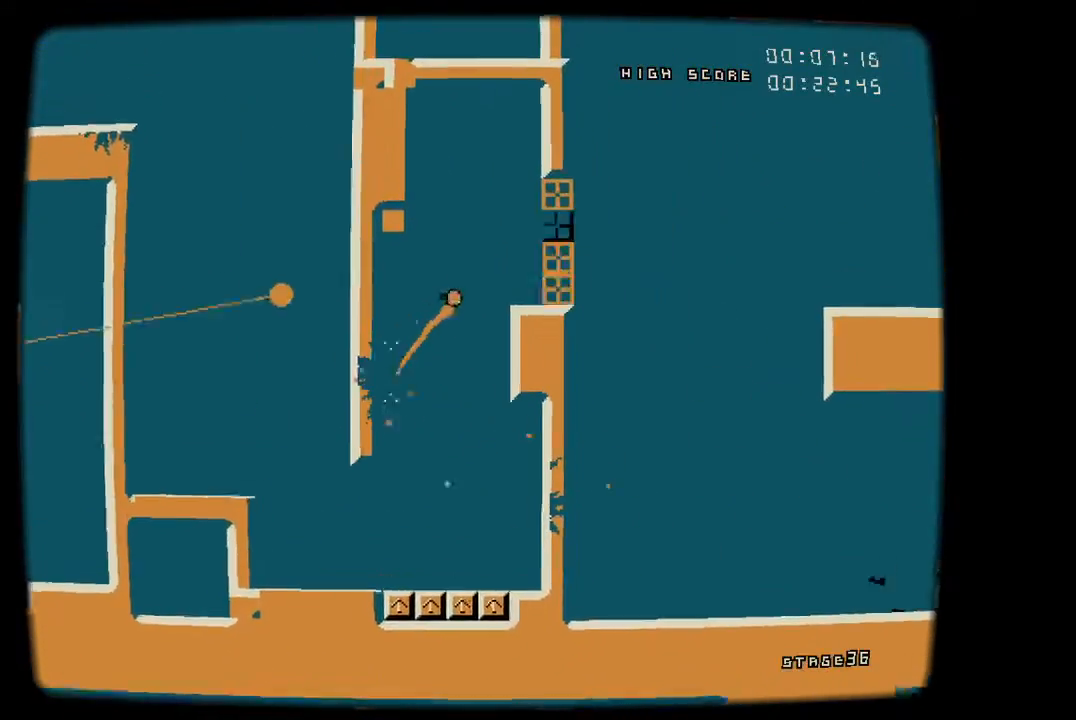
Gameplay with a controller (PlayStation layout); each line is a JSON object with the inputs held at the frame after it. "events" lists button and stick changes between this image and that frame as [ms after this image, input, new state], when the widget could be followed in between. Not read: left_stick right_stick.
{"buttons": ["CROSS", "DPAD_RIGHT"], "events": [[100, "R1", "down"], [250, "CROSS", "up"], [267, "R1", "up"], [467, "CROSS", "down"]]}
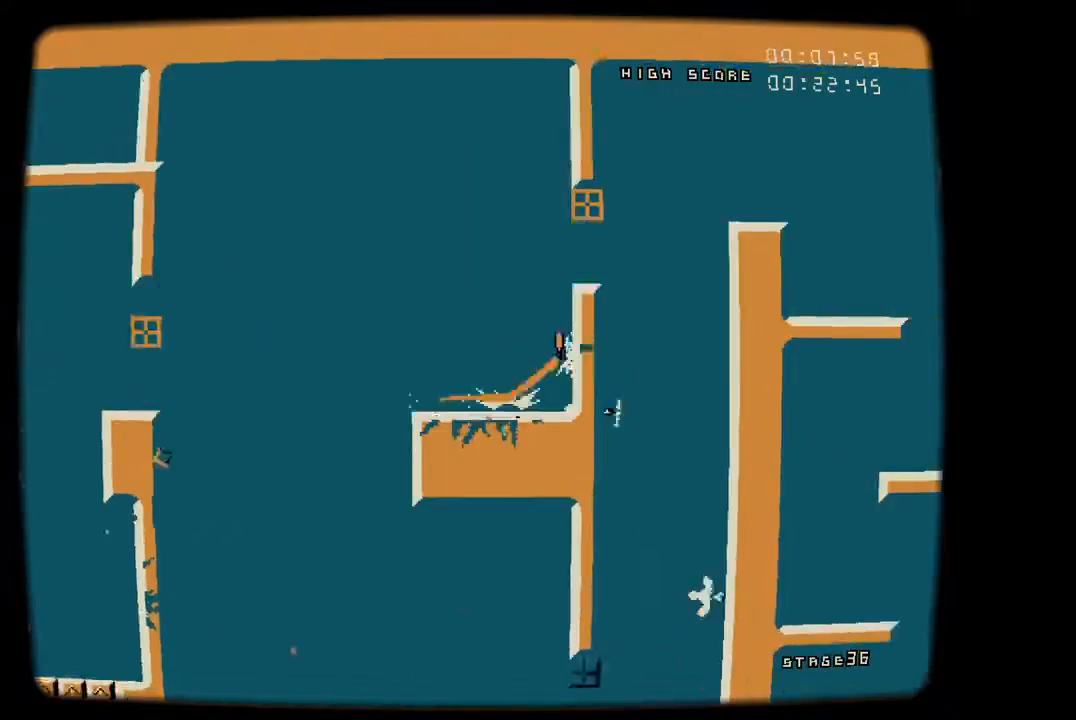
{"buttons": ["DPAD_RIGHT"], "events": [[83, "CROSS", "up"], [117, "CROSS", "down"], [250, "R1", "down"], [317, "CROSS", "up"], [400, "R1", "up"]]}
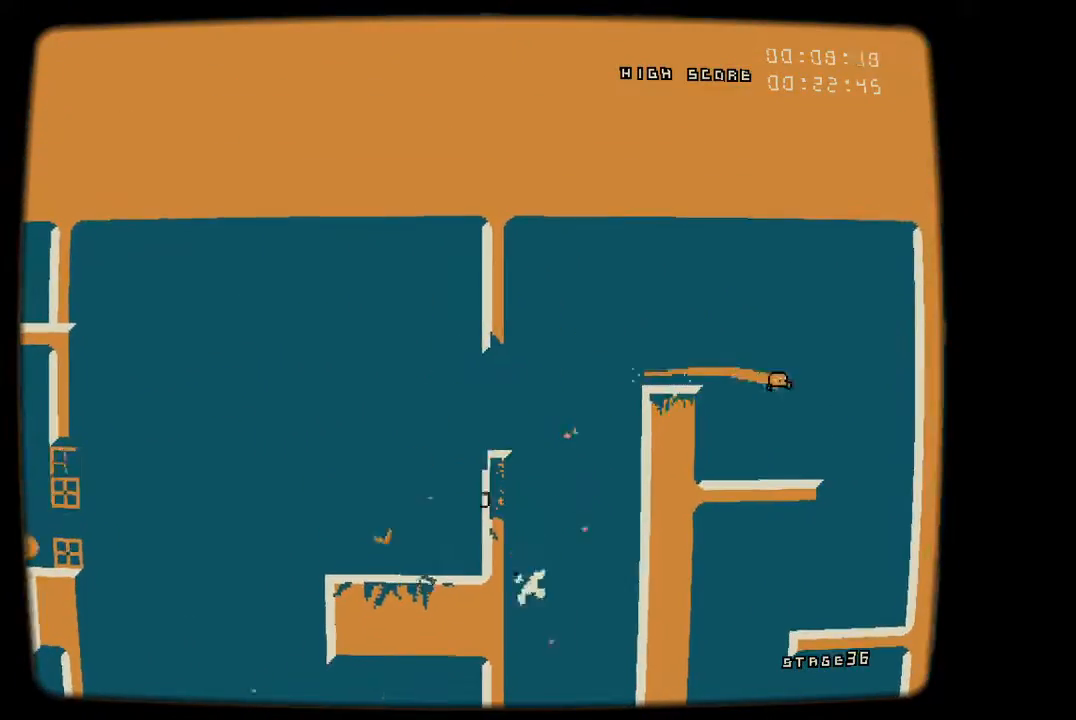
{"buttons": ["DPAD_RIGHT"], "events": [[67, "DPAD_DOWN", "down"], [67, "DPAD_RIGHT", "up"], [83, "DPAD_DOWN", "up"], [83, "DPAD_LEFT", "down"], [417, "DPAD_LEFT", "up"], [433, "DPAD_RIGHT", "down"]]}
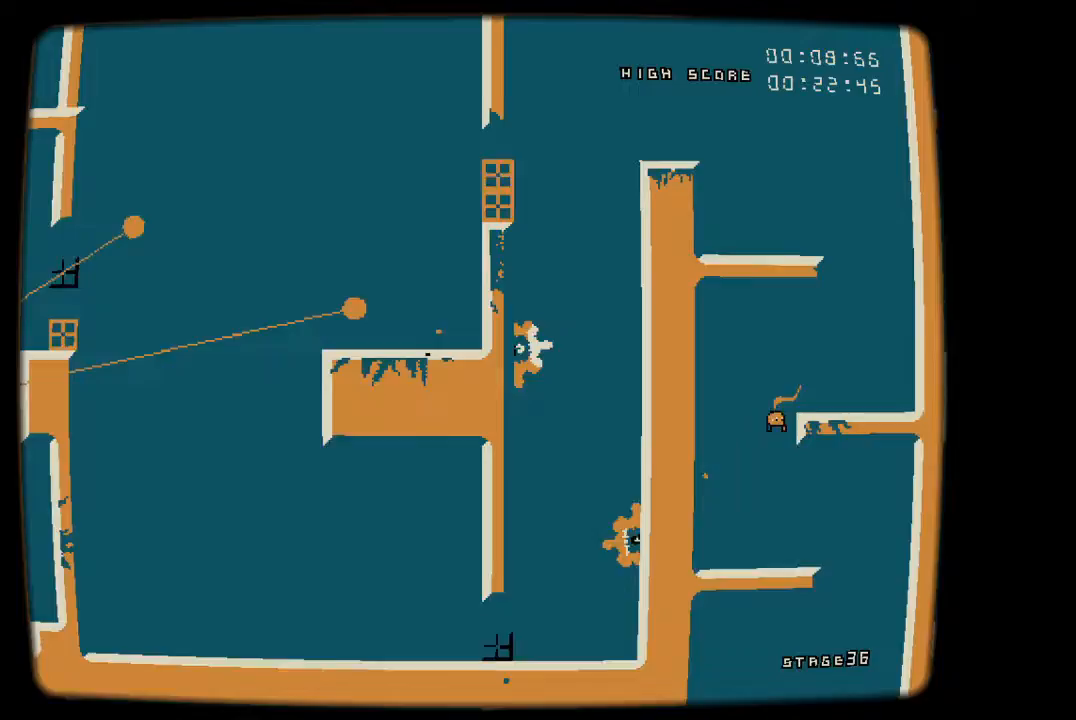
{"buttons": ["DPAD_LEFT"], "events": [[250, "DPAD_RIGHT", "up"], [267, "DPAD_LEFT", "down"]]}
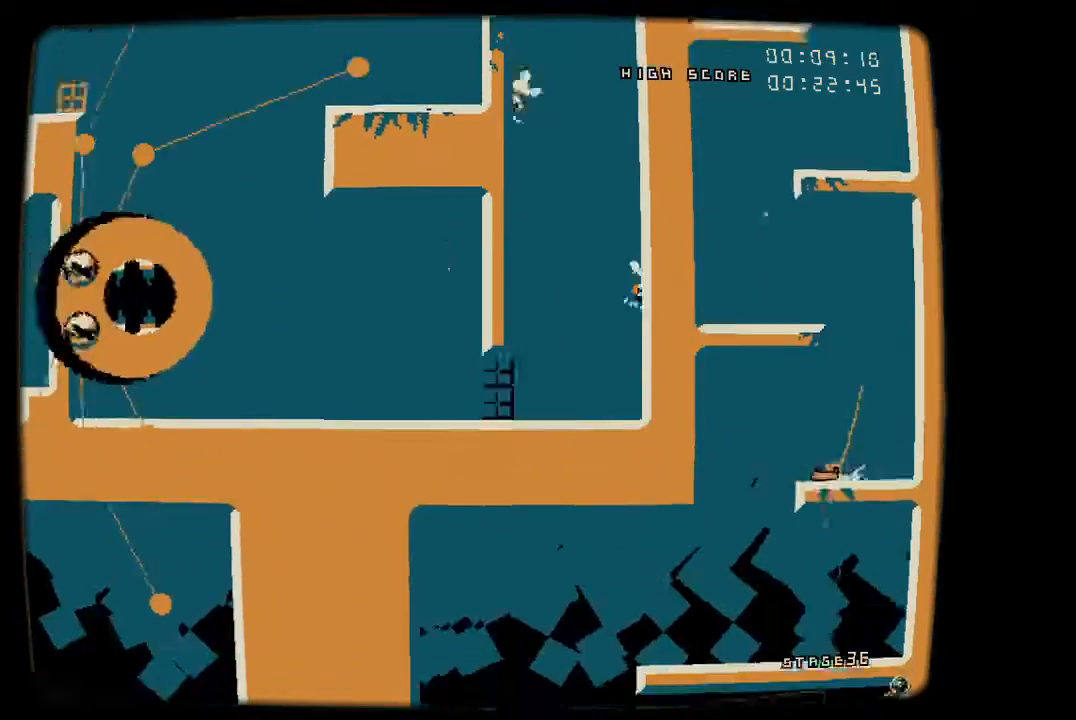
{"buttons": ["DPAD_RIGHT"], "events": [[100, "DPAD_LEFT", "up"], [167, "DPAD_LEFT", "down"], [467, "DPAD_LEFT", "up"], [483, "DPAD_UP", "down"], [500, "DPAD_RIGHT", "down"], [500, "DPAD_UP", "up"]]}
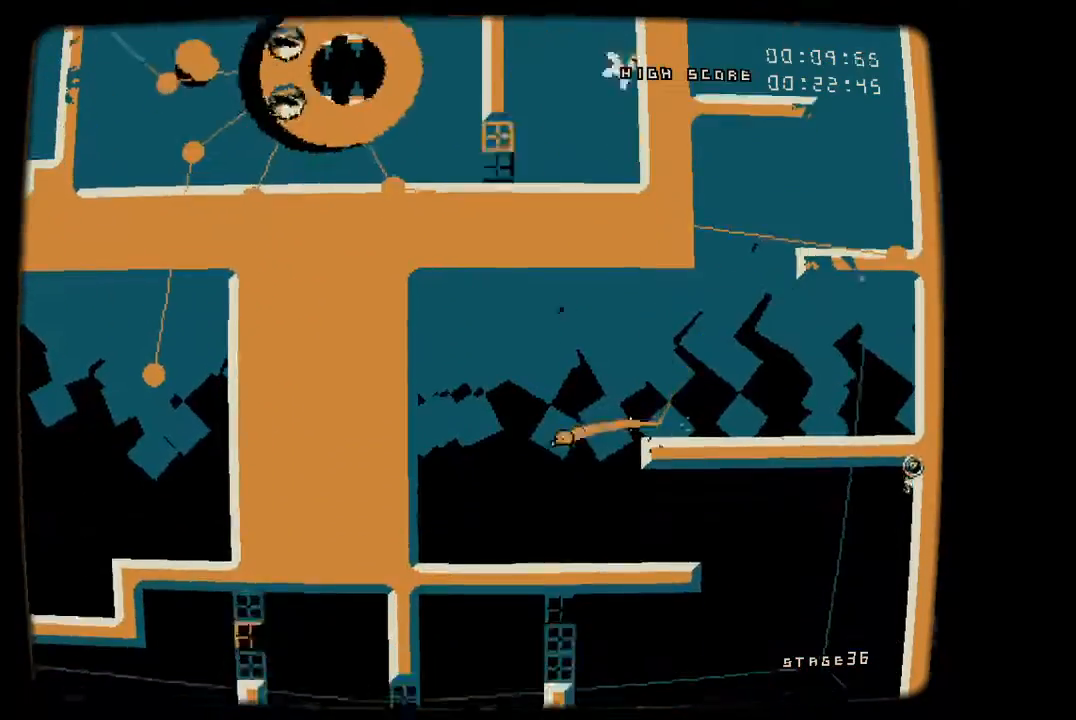
{"buttons": ["DPAD_LEFT"], "events": [[117, "R1", "down"], [217, "R1", "up"], [267, "DPAD_RIGHT", "up"], [300, "DPAD_LEFT", "down"]]}
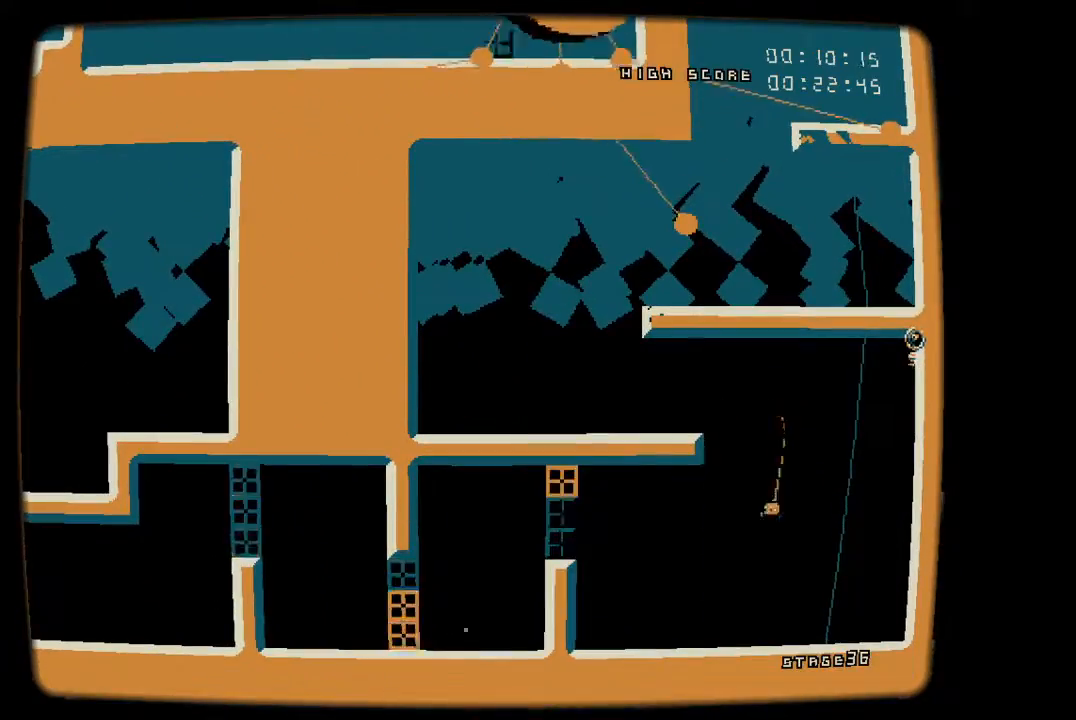
{"buttons": ["DPAD_LEFT"], "events": [[133, "CROSS", "down"], [300, "R1", "down"], [317, "CROSS", "up"], [417, "R1", "up"]]}
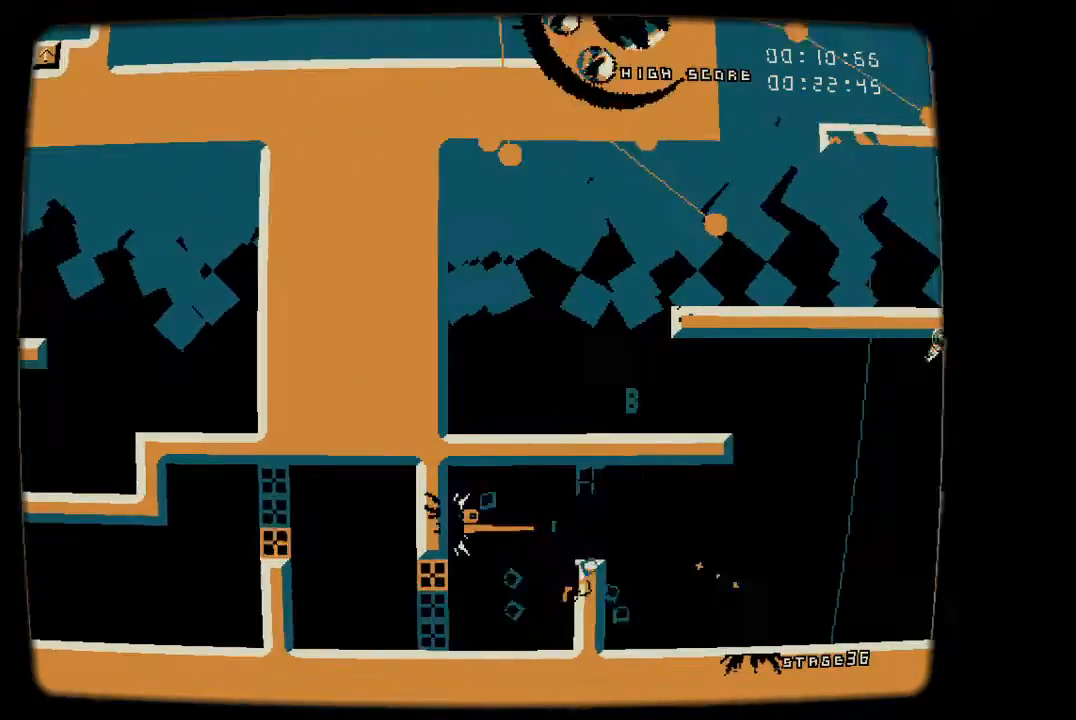
{"buttons": ["DPAD_LEFT"], "events": [[167, "R1", "down"], [300, "R1", "up"]]}
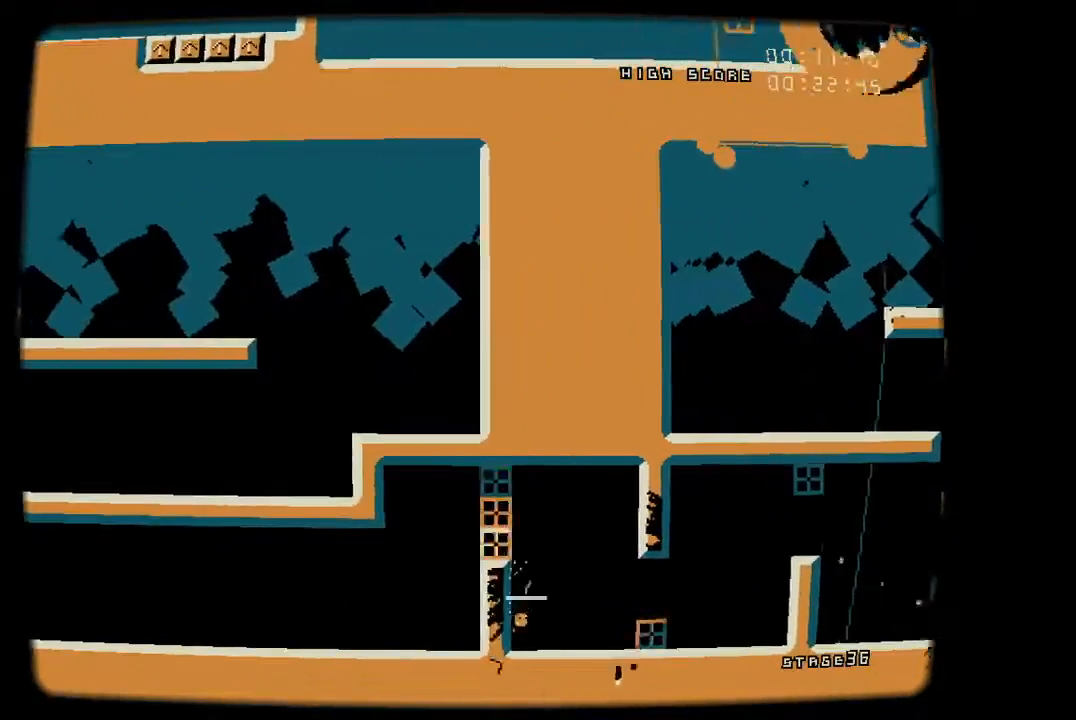
{"buttons": ["DPAD_LEFT"], "events": [[50, "CROSS", "down"], [200, "R1", "down"], [267, "CROSS", "up"], [317, "R1", "up"]]}
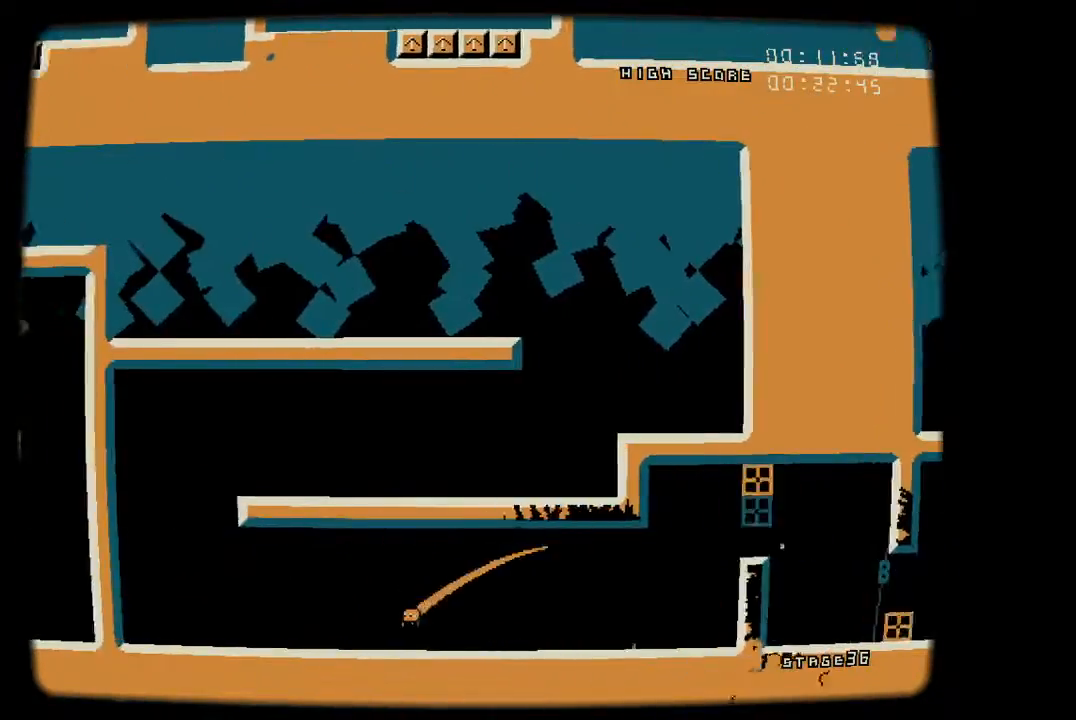
{"buttons": ["R1", "DPAD_RIGHT"], "events": [[150, "CROSS", "down"], [300, "CROSS", "up"], [350, "DPAD_DOWN", "down"], [350, "DPAD_LEFT", "up"], [350, "DPAD_RIGHT", "down"], [367, "CROSS", "down"], [367, "DPAD_DOWN", "up"], [483, "R1", "down"], [500, "CROSS", "up"]]}
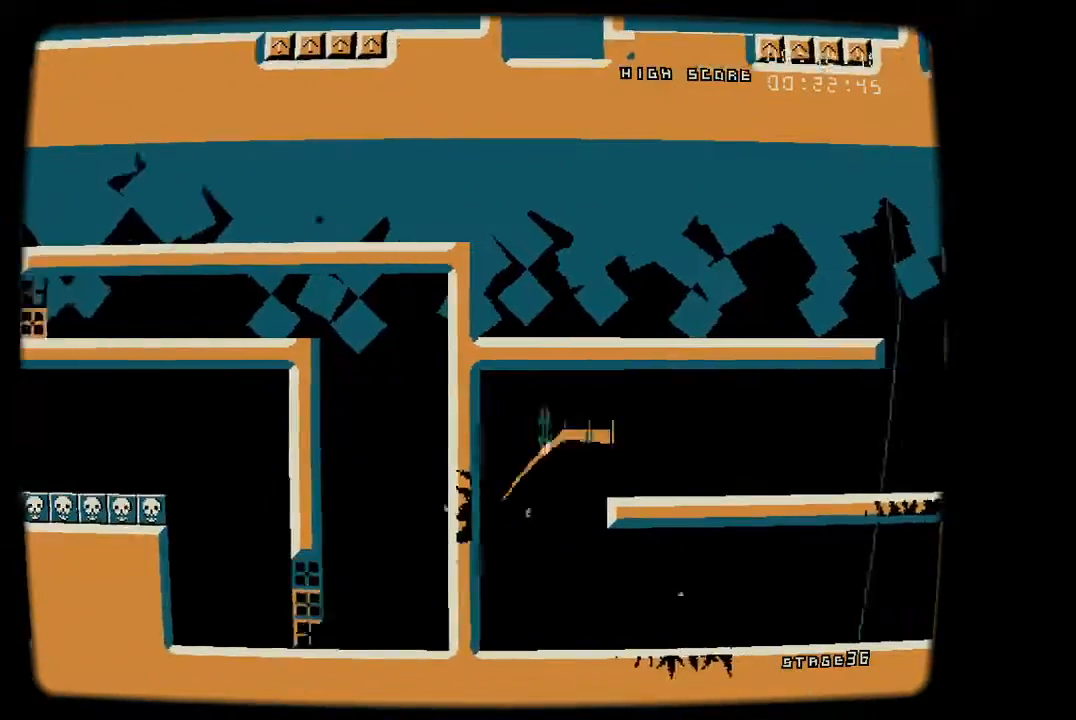
{"buttons": ["CROSS", "DPAD_RIGHT"], "events": [[100, "DPAD_DOWN", "down"], [100, "DPAD_RIGHT", "up"], [100, "R1", "up"], [117, "DPAD_DOWN", "up"], [233, "DPAD_RIGHT", "down"], [333, "CROSS", "down"]]}
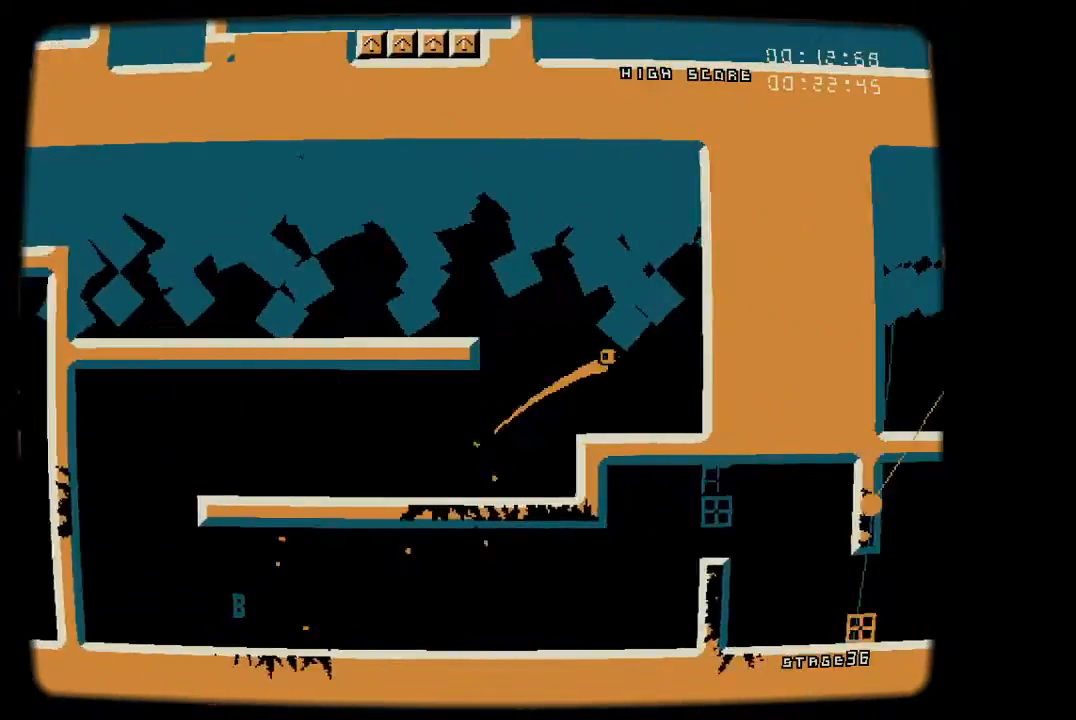
{"buttons": ["CROSS", "DPAD_LEFT"], "events": [[133, "DPAD_RIGHT", "up"], [167, "DPAD_LEFT", "down"]]}
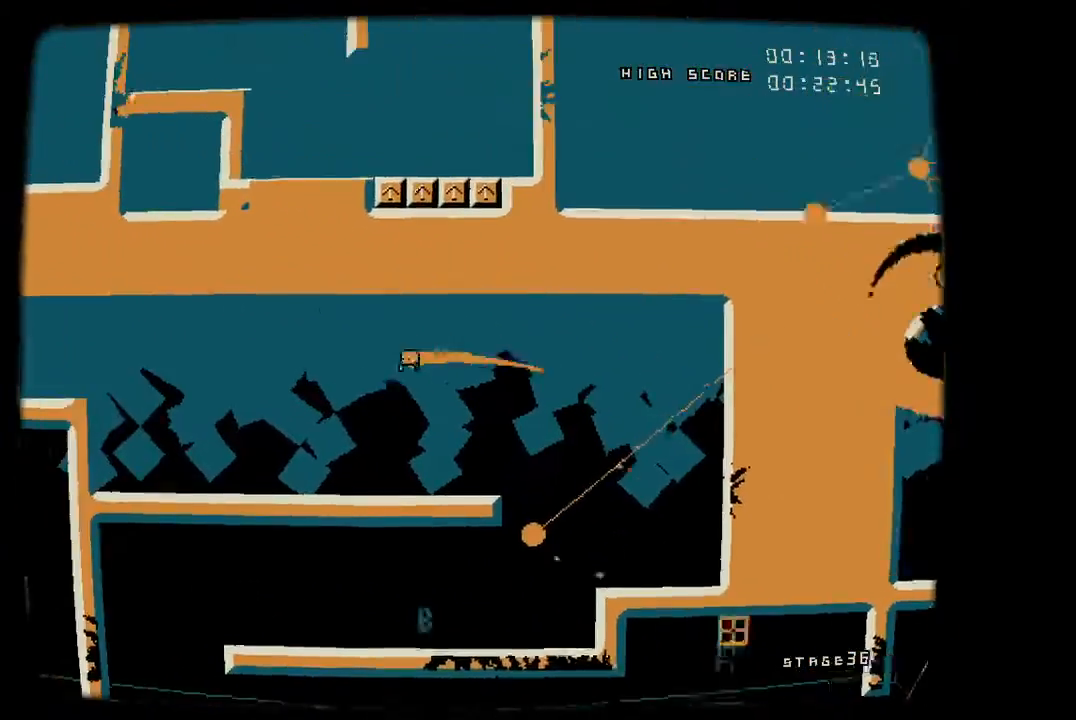
{"buttons": ["DPAD_LEFT"], "events": [[33, "R1", "down"], [83, "CROSS", "up"], [250, "R1", "up"], [367, "R1", "down"], [500, "R1", "up"]]}
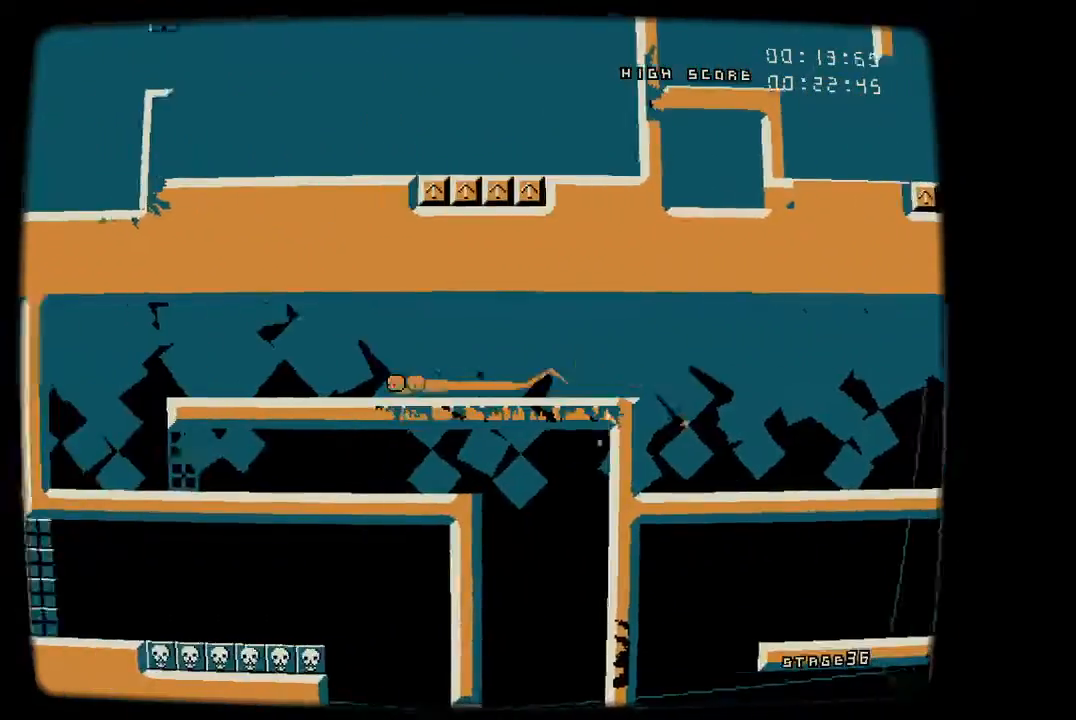
{"buttons": ["R1", "DPAD_RIGHT"], "events": [[200, "DPAD_LEFT", "up"], [267, "DPAD_RIGHT", "down"], [417, "R1", "down"]]}
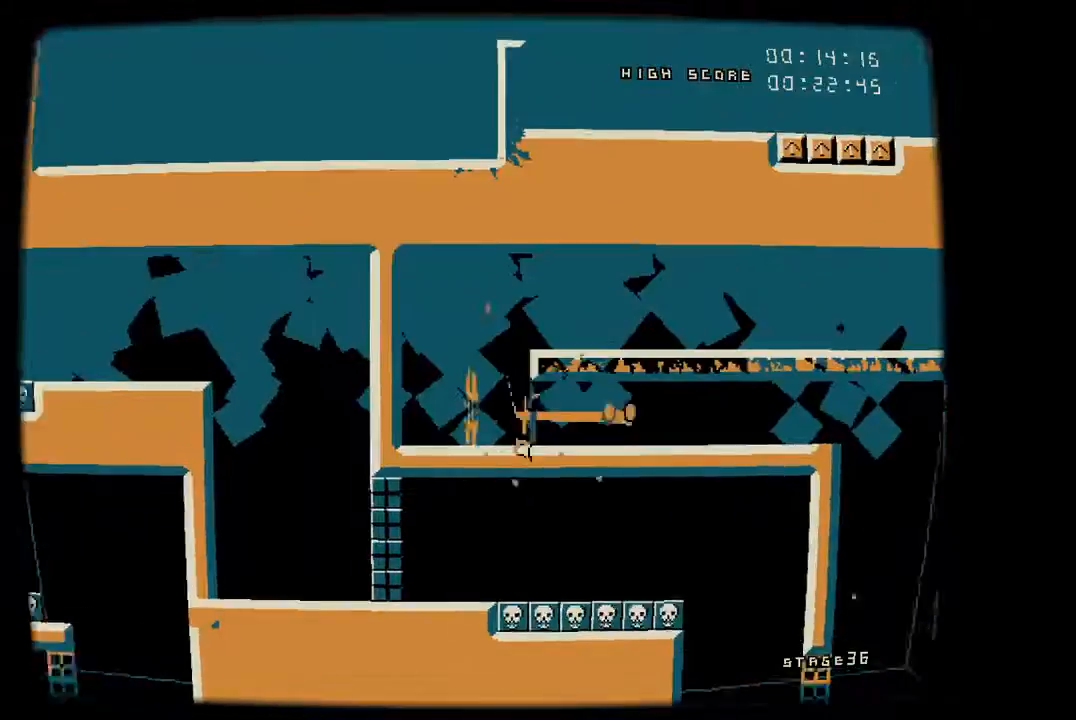
{"buttons": ["DPAD_LEFT"], "events": [[50, "R1", "up"], [267, "DPAD_RIGHT", "up"], [367, "DPAD_LEFT", "down"]]}
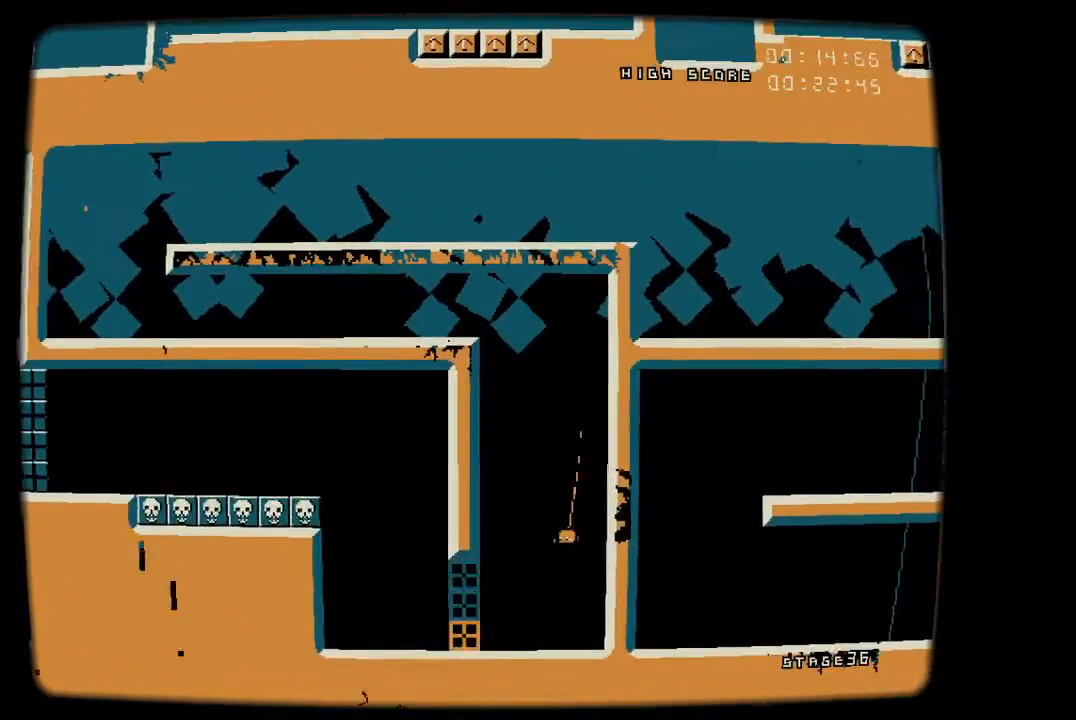
{"buttons": ["DPAD_LEFT"], "events": [[83, "R1", "down"], [183, "R1", "up"], [333, "CROSS", "down"], [467, "CROSS", "up"]]}
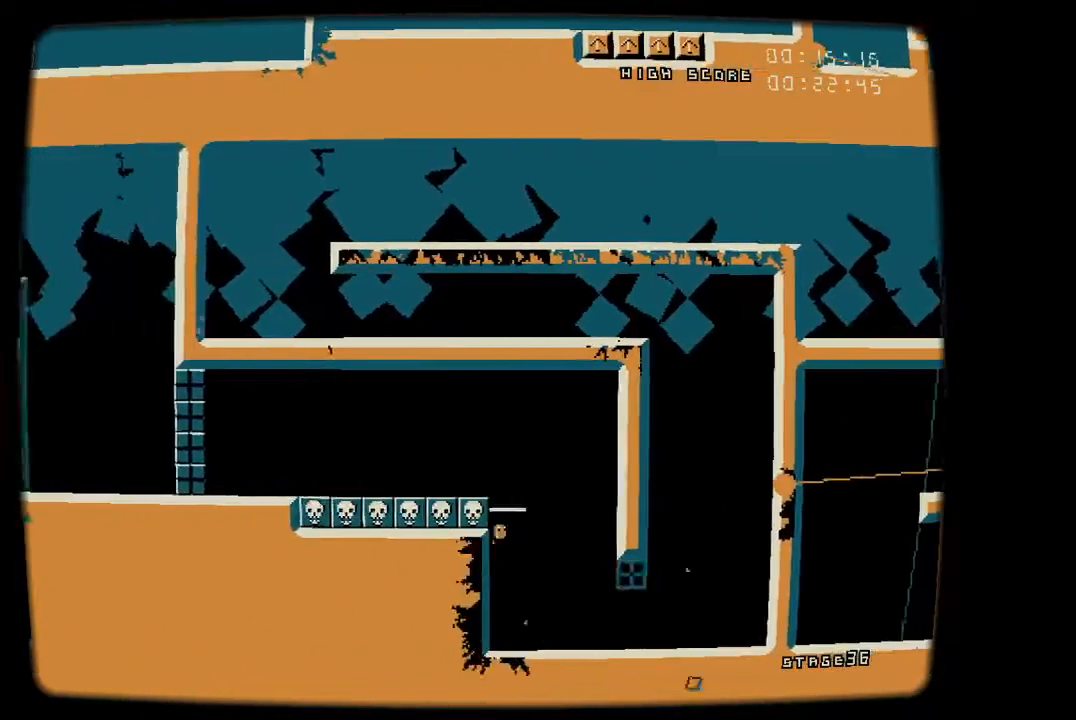
{"buttons": ["R1", "DPAD_LEFT"], "events": [[17, "CROSS", "down"], [150, "R1", "down"], [200, "CROSS", "up"], [283, "R1", "up"], [500, "R1", "down"]]}
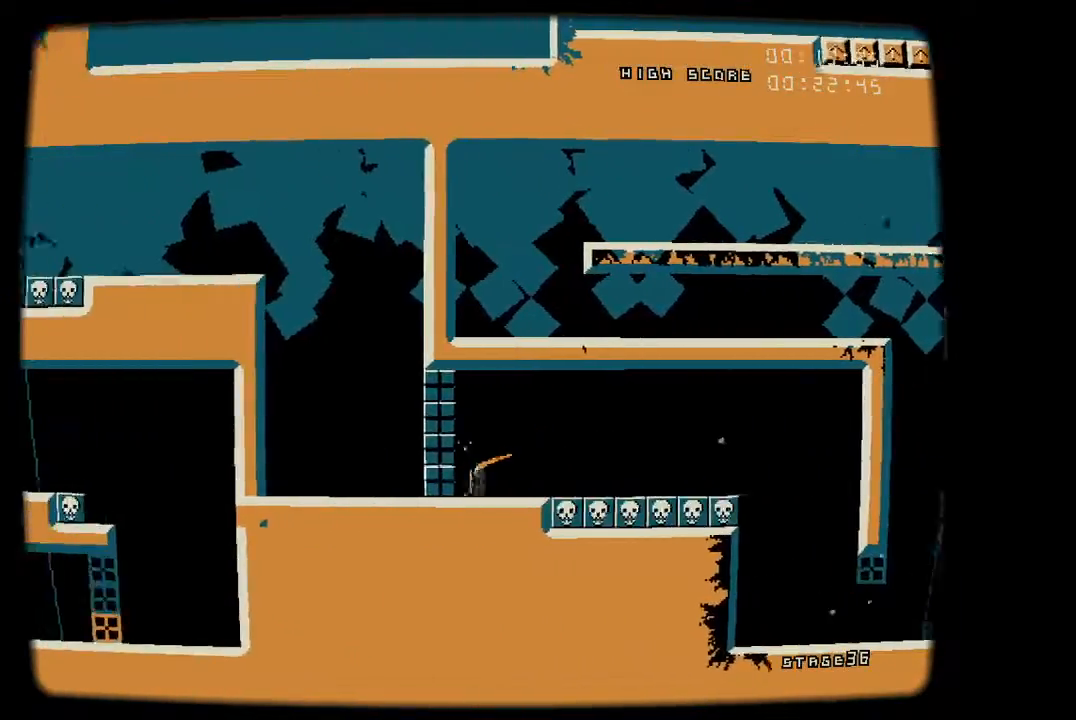
{"buttons": ["DPAD_LEFT"], "events": [[100, "R1", "up"]]}
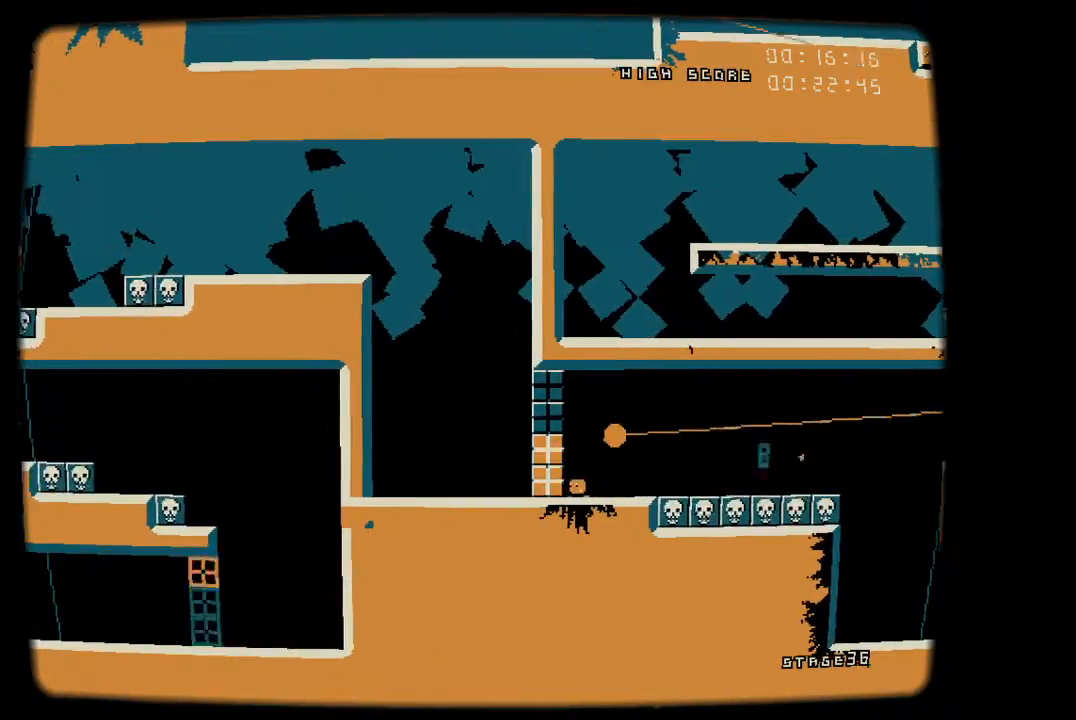
{"buttons": ["DPAD_LEFT"], "events": []}
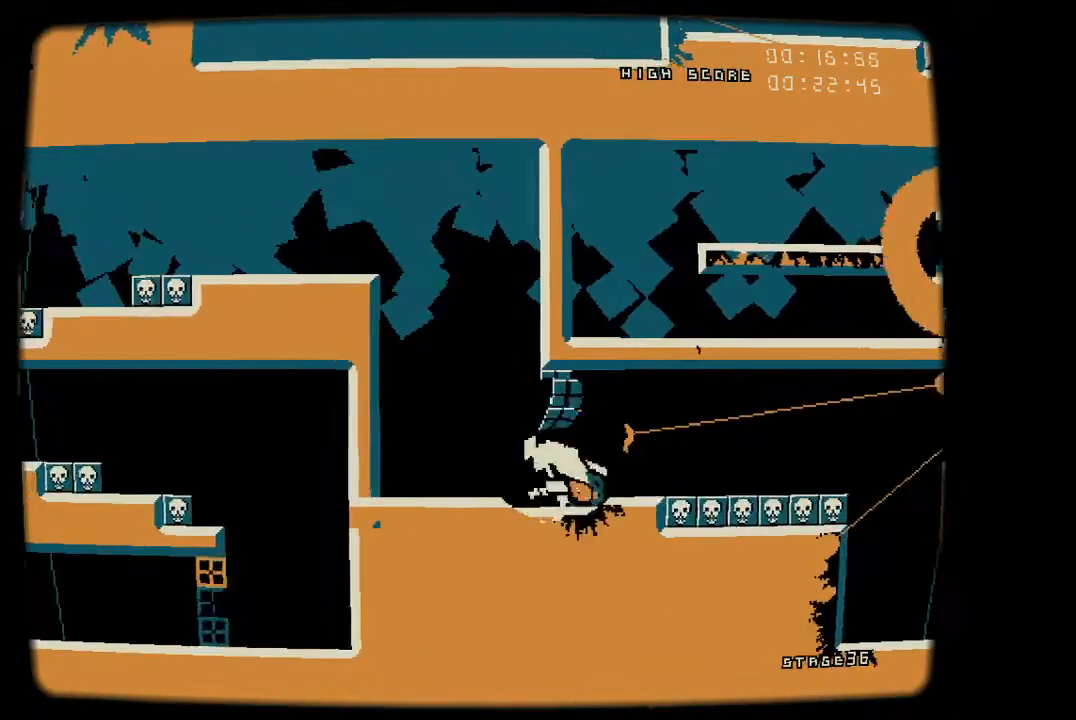
{"buttons": ["CROSS", "DPAD_LEFT"], "events": [[217, "CROSS", "down"]]}
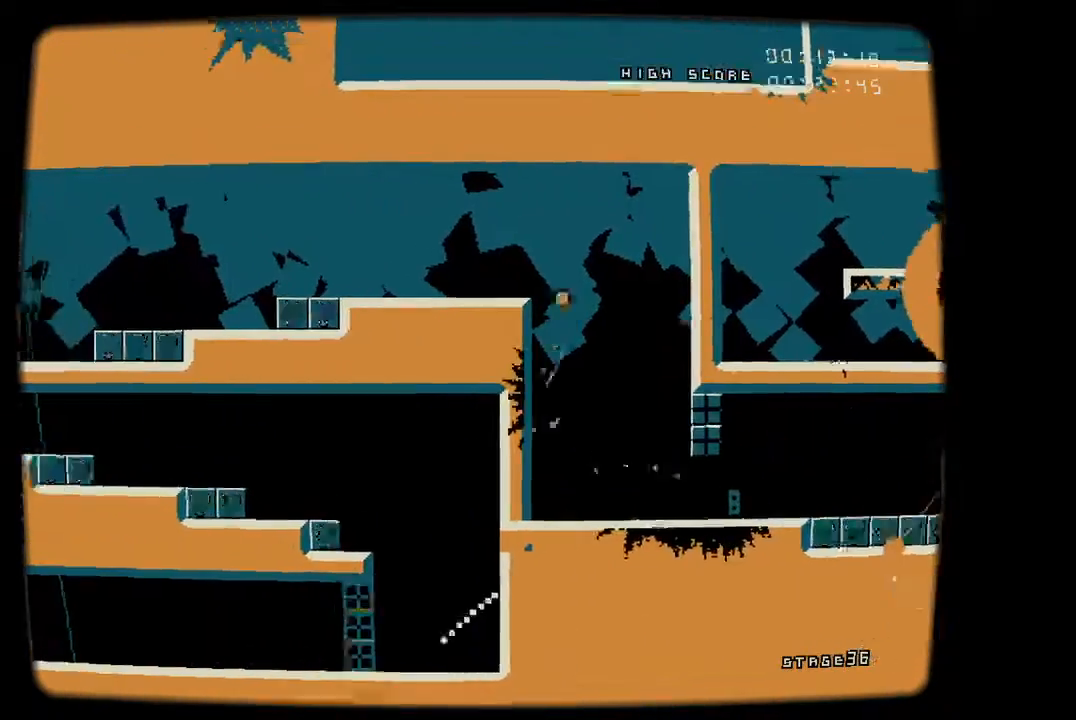
{"buttons": ["DPAD_LEFT"], "events": [[100, "R1", "down"], [167, "CROSS", "up"], [217, "R1", "up"], [383, "R1", "down"], [483, "R1", "up"]]}
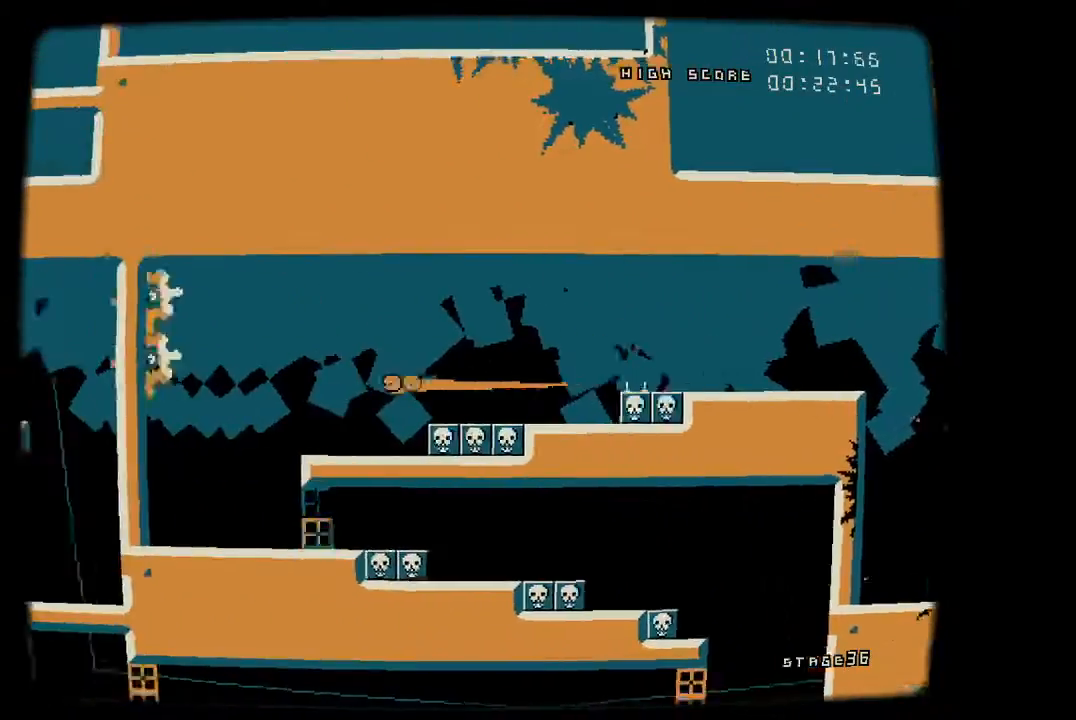
{"buttons": ["DPAD_RIGHT"], "events": [[167, "DPAD_LEFT", "up"], [167, "DPAD_RIGHT", "down"], [317, "R1", "down"], [417, "R1", "up"]]}
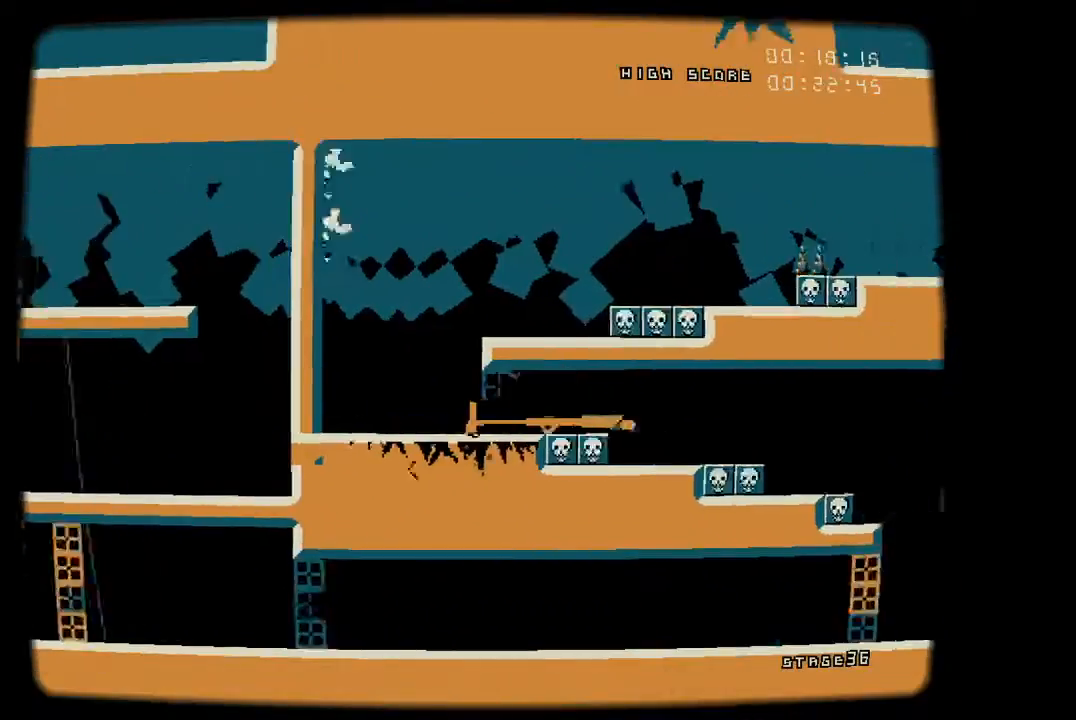
{"buttons": ["R1", "DPAD_LEFT"], "events": [[17, "R1", "down"], [117, "R1", "up"], [267, "DPAD_RIGHT", "up"], [300, "DPAD_LEFT", "down"], [500, "R1", "down"]]}
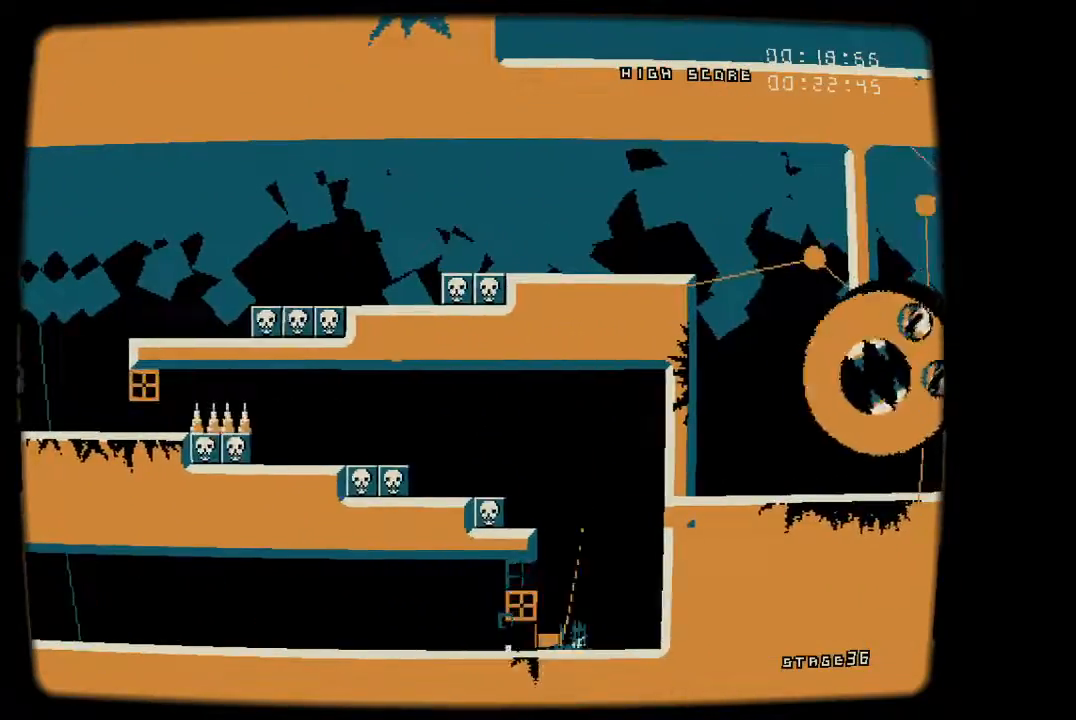
{"buttons": ["DPAD_LEFT"], "events": [[117, "R1", "up"], [183, "R1", "down"], [283, "R1", "up"], [383, "R1", "down"], [483, "R1", "up"]]}
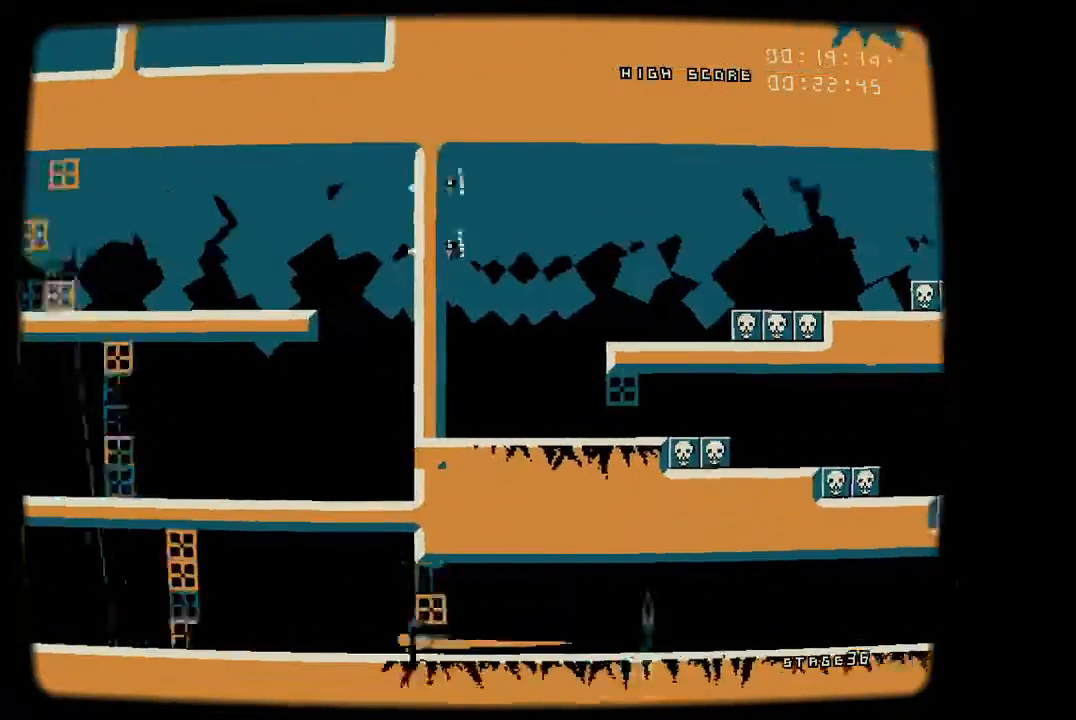
{"buttons": ["DPAD_LEFT"], "events": [[67, "R1", "down"], [167, "R1", "up"], [250, "R1", "down"], [367, "R1", "up"]]}
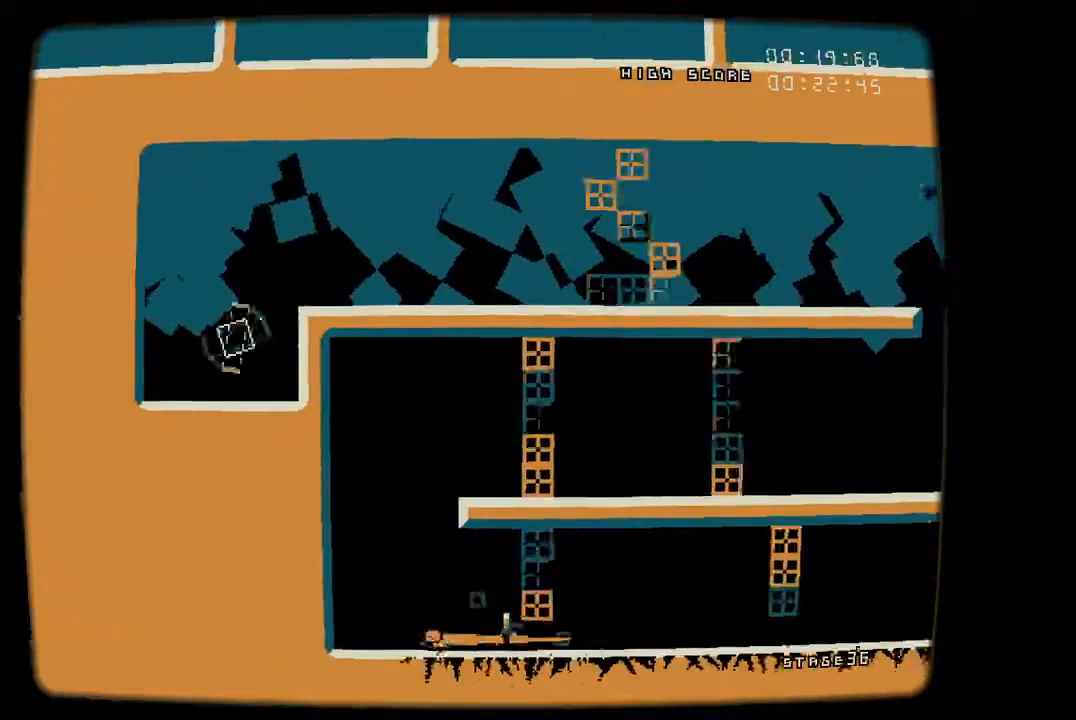
{"buttons": ["R1", "DPAD_RIGHT"], "events": [[50, "CROSS", "down"], [250, "DPAD_LEFT", "up"], [250, "DPAD_UP", "down"], [267, "DPAD_RIGHT", "down"], [267, "DPAD_UP", "up"], [450, "CROSS", "up"], [483, "R1", "down"]]}
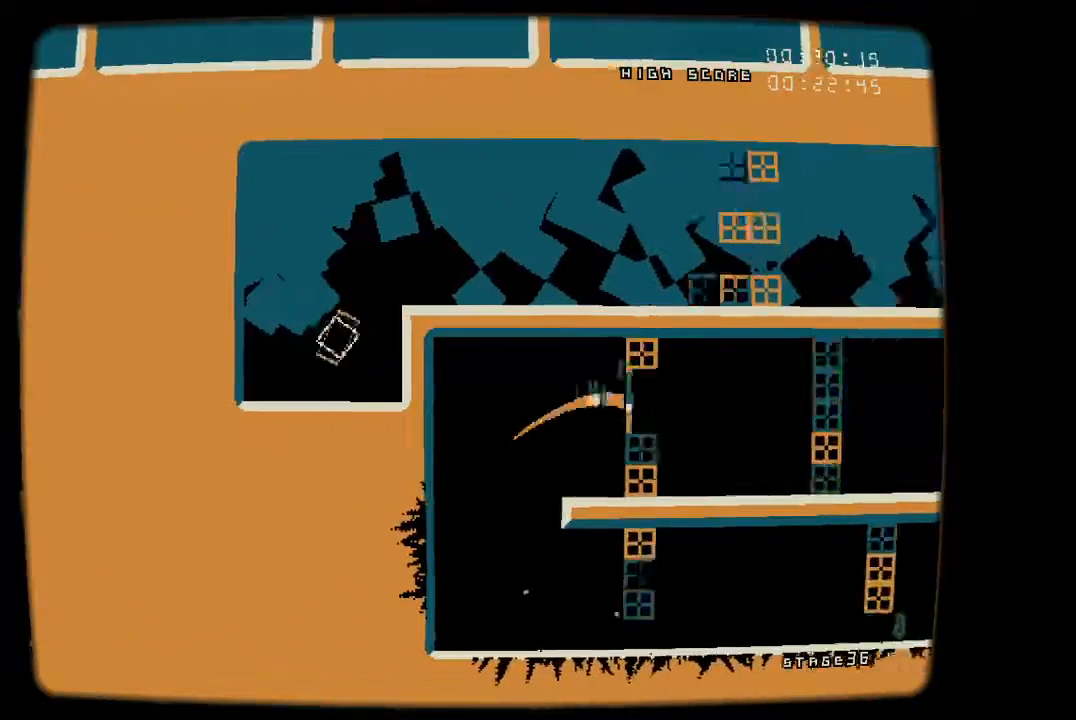
{"buttons": ["DPAD_RIGHT"], "events": [[133, "R1", "up"], [367, "CROSS", "down"], [500, "CROSS", "up"]]}
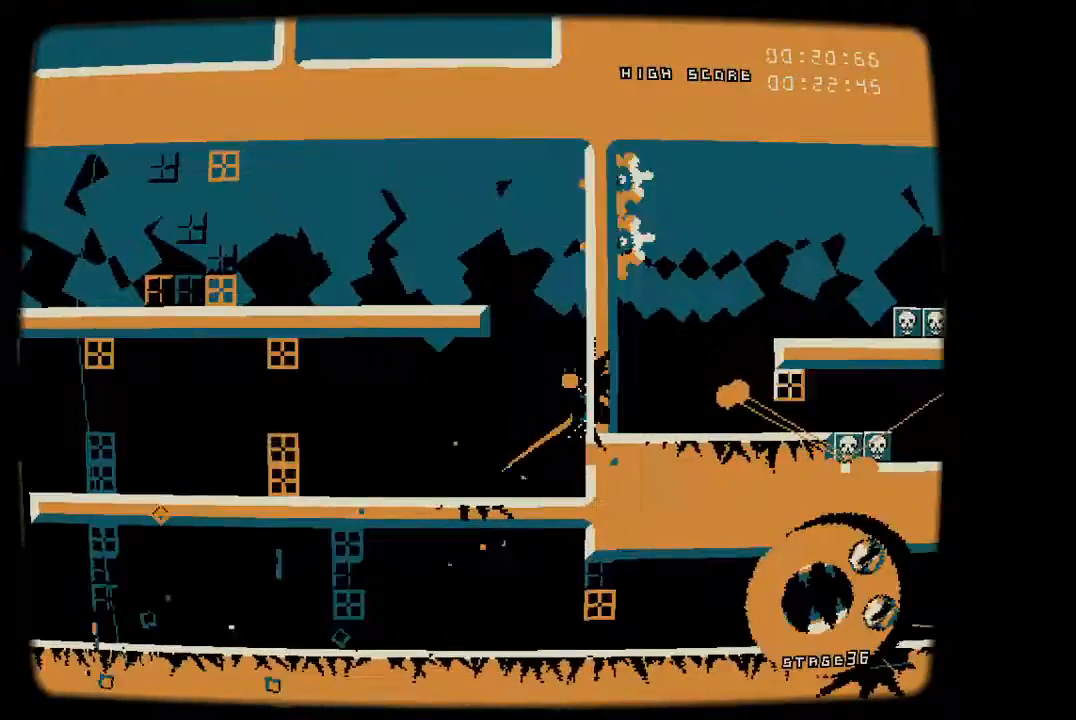
{"buttons": ["R1", "DPAD_LEFT"], "events": [[67, "CROSS", "down"], [67, "DPAD_RIGHT", "up"], [83, "DPAD_LEFT", "down"], [250, "CROSS", "up"], [350, "R1", "down"]]}
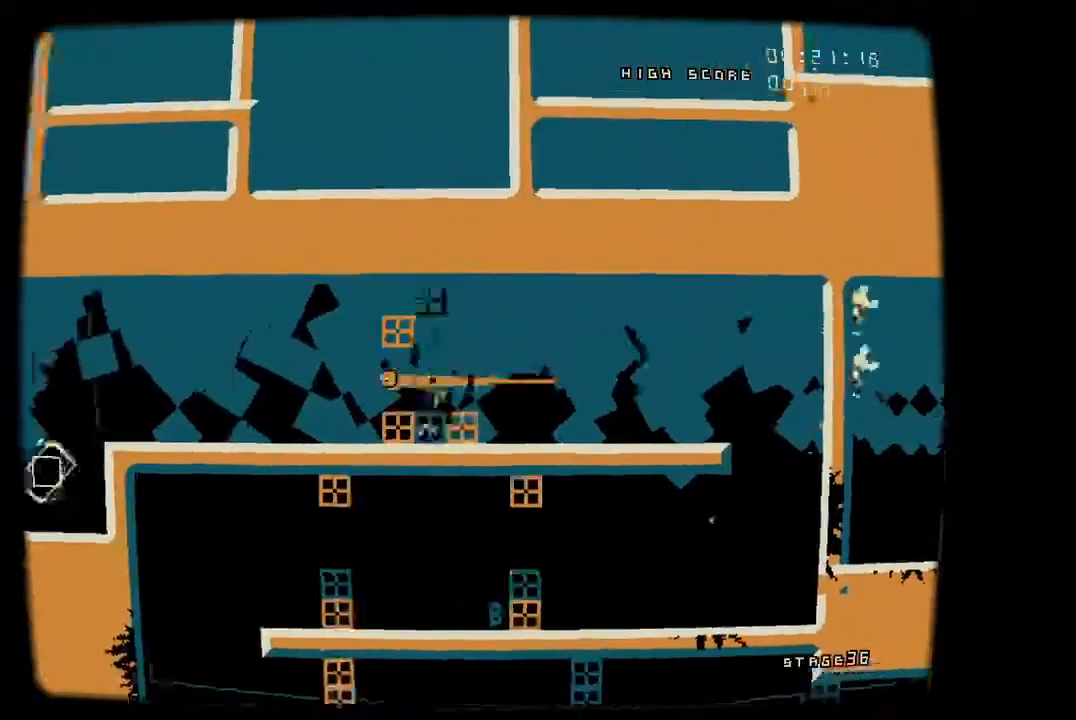
{"buttons": [], "events": [[33, "R1", "up"], [350, "DPAD_LEFT", "up"]]}